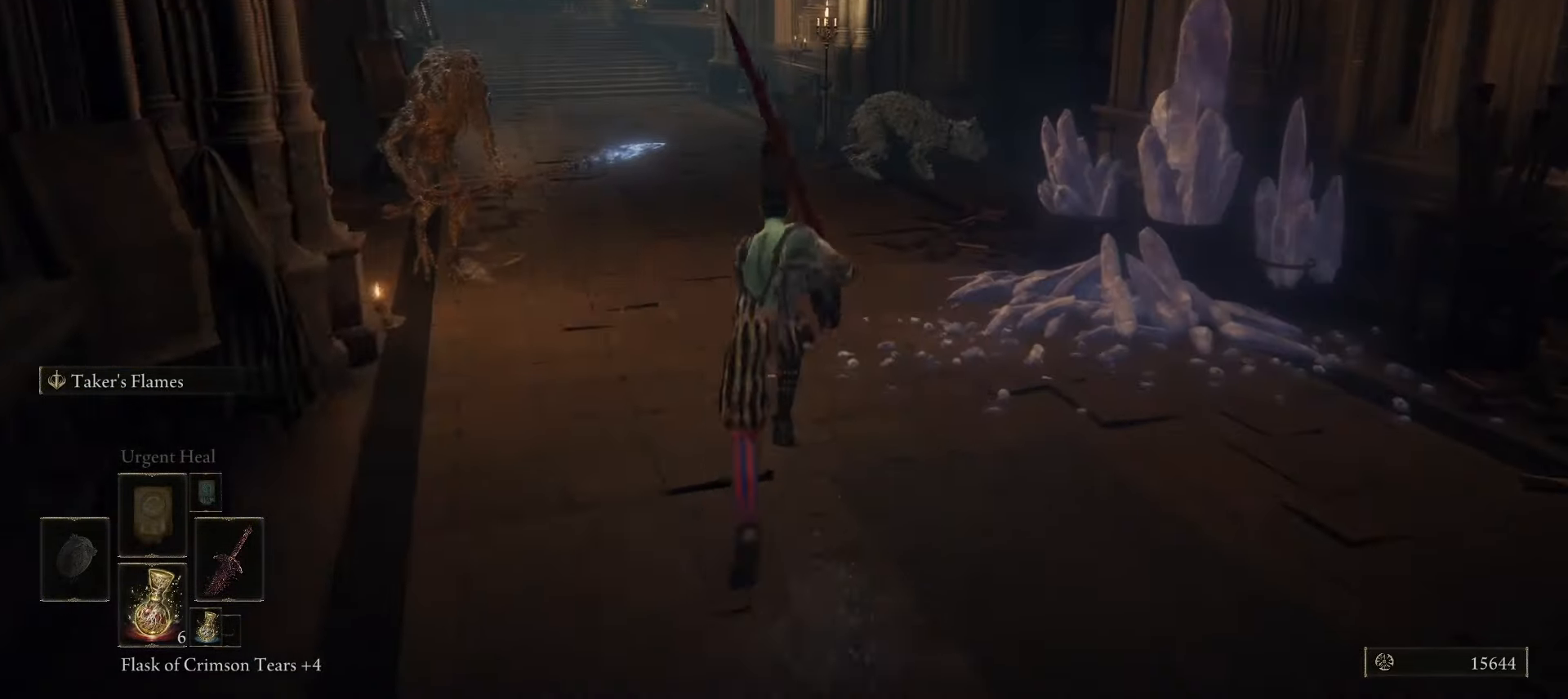
Gameplay with keyboard and mouse; each line is a JSON object with the keys and mouse buttons held at the frame after it. "events" lists presses ("down") and releases ("up") of "1", "2", "3", "4", "5", "a", "alt", "b", "c", "ctrl", "d", "e", "f", "g", "q", "r", "s", "shift", "space", "t", "tab", "tilde", "v", "w", "x", "z", "mouse_left", "mouse_wheel", "mouse_right", "mouse_mb4" and "mouse_mb5" between this image and that frame as [ms after this image, input, new state], when the widget could be followed in between. "mouse_left", "mouse_wheel", "mouse_right", "mouse_mb4", "mouse_mb5" = the "left", "wheel", "right", "mb4", "mb5" buttons of the "mouse" list. No other keys are recorded. "wheel" means that the mouse wheel is clicked or scrolled. Mouse movement is not recorded.
{"keys": ["w"], "mouse": [], "events": [[100, "d", "down"], [150, "d", "up"], [267, "f", "down"], [300, "q", "down"], [300, "shift", "down"], [333, "f", "up"], [367, "mouse_left", "down"], [367, "q", "up"], [383, "mouse_left", "up"], [467, "shift", "up"], [467, "space", "up"]]}
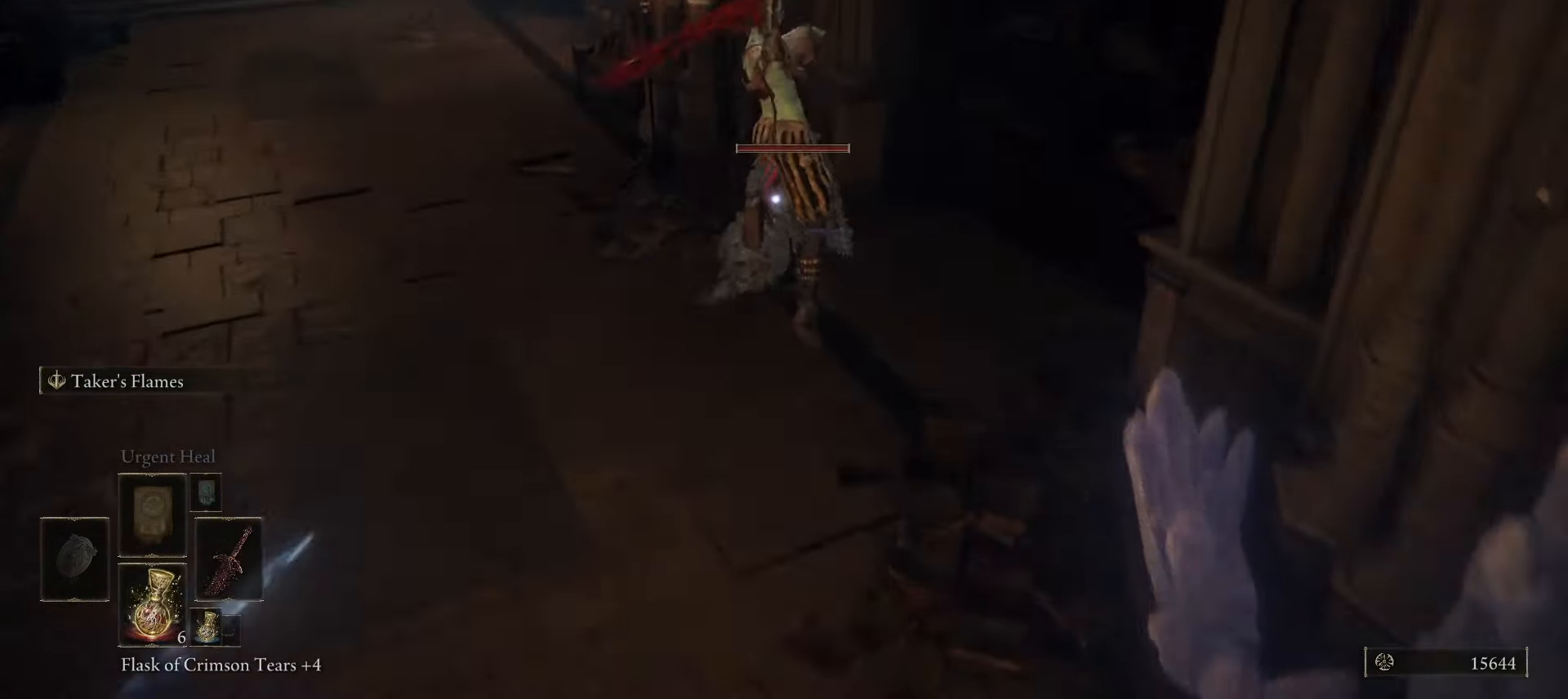
{"keys": ["space", "w"], "mouse": [], "events": [[400, "q", "down"], [400, "space", "down"], [467, "q", "up"]]}
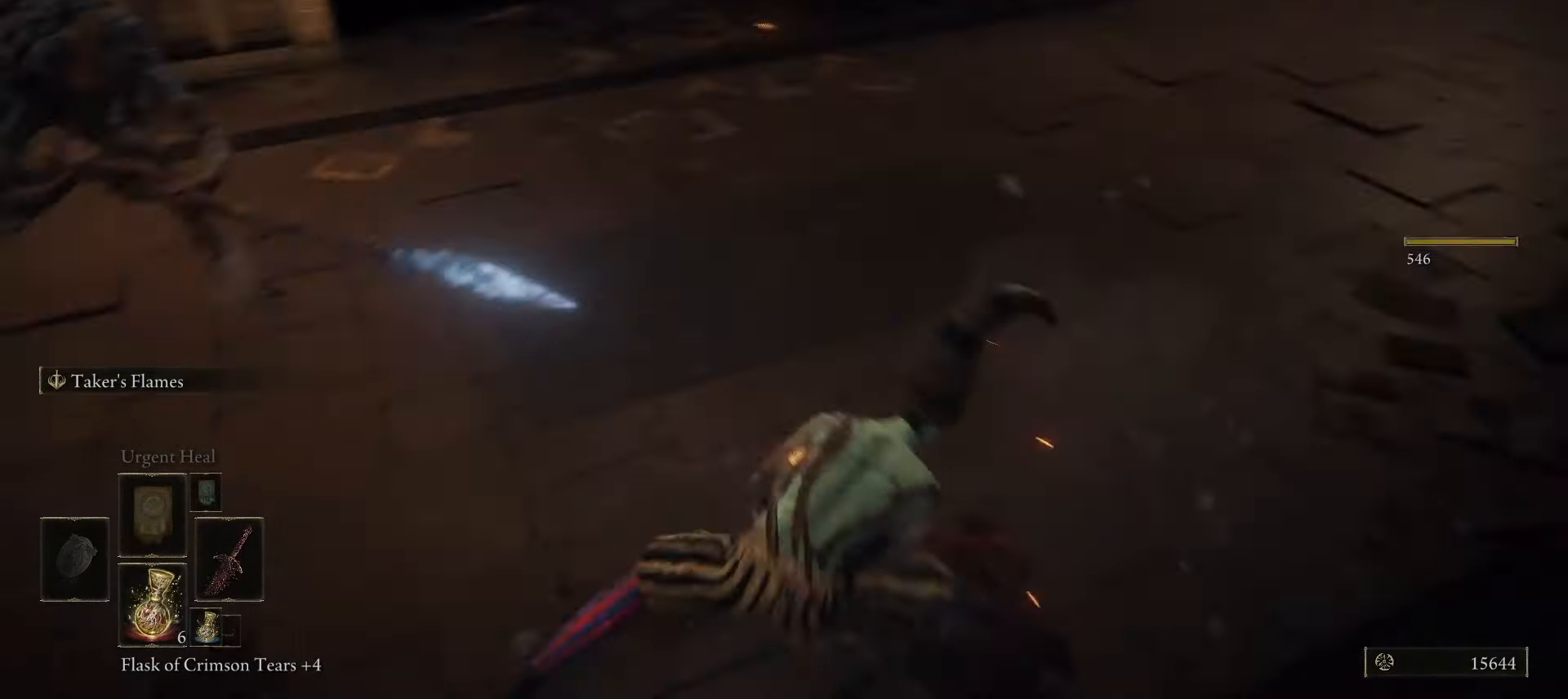
{"keys": ["d", "q", "w"], "mouse": [], "events": [[50, "d", "down"], [50, "space", "up"], [217, "w", "up"], [283, "w", "down"], [350, "w", "up"], [467, "q", "down"], [467, "w", "down"]]}
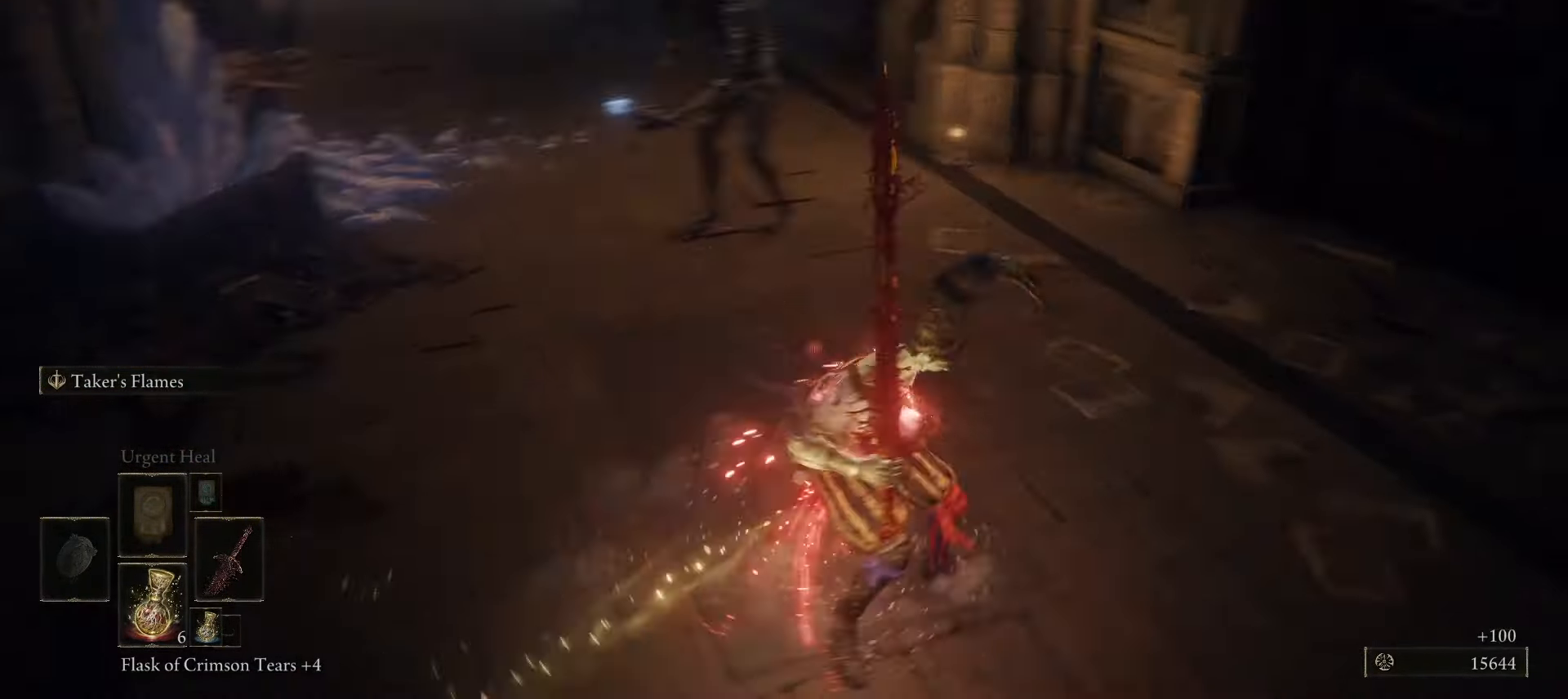
{"keys": ["w"], "mouse": [], "events": [[17, "d", "up"], [33, "q", "up"], [100, "f", "down"], [133, "mouse_left", "down"], [133, "shift", "down"], [167, "f", "up"], [167, "mouse_left", "up"], [267, "shift", "up"]]}
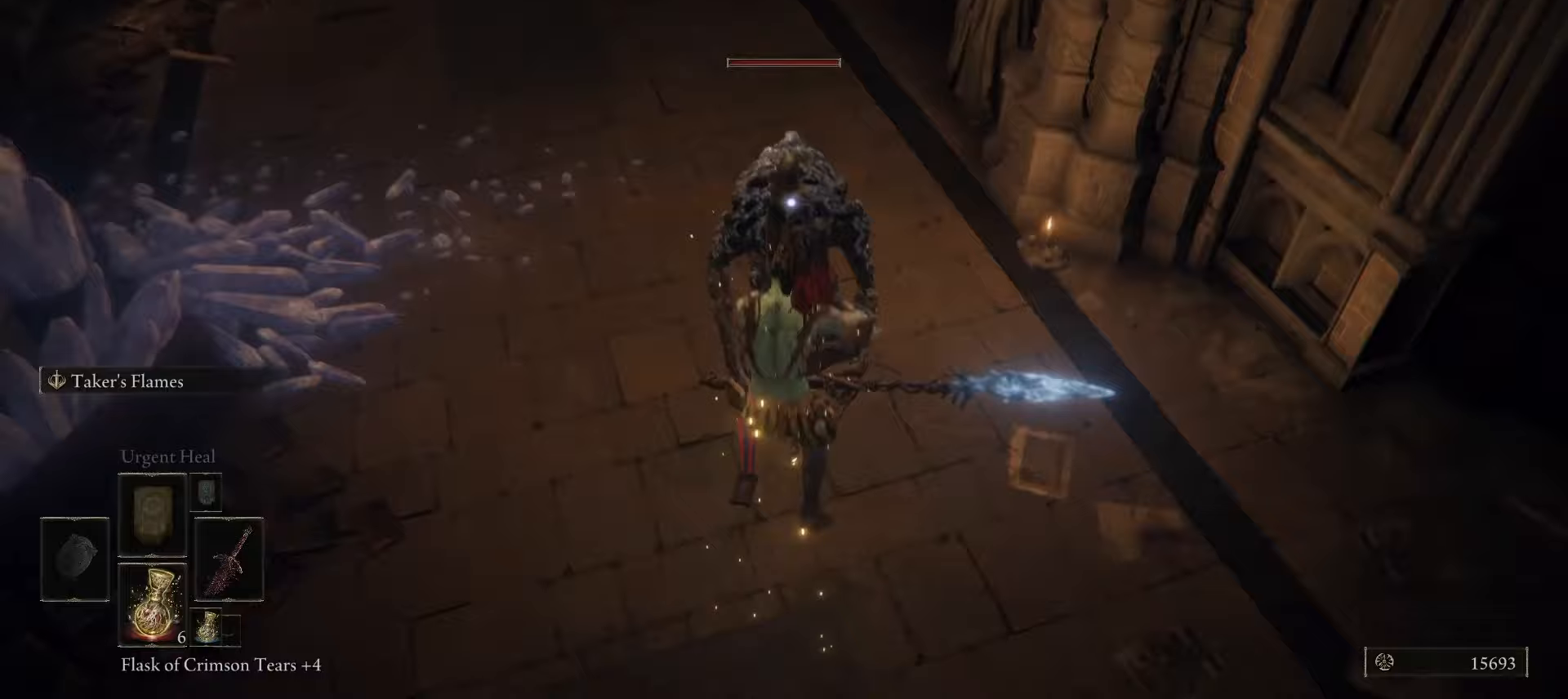
{"keys": ["w"], "mouse": [], "events": [[33, "mouse_left", "down"], [50, "mouse_left", "up"], [100, "shift", "down"], [217, "shift", "up"], [400, "mouse_left", "down"], [450, "mouse_left", "up"]]}
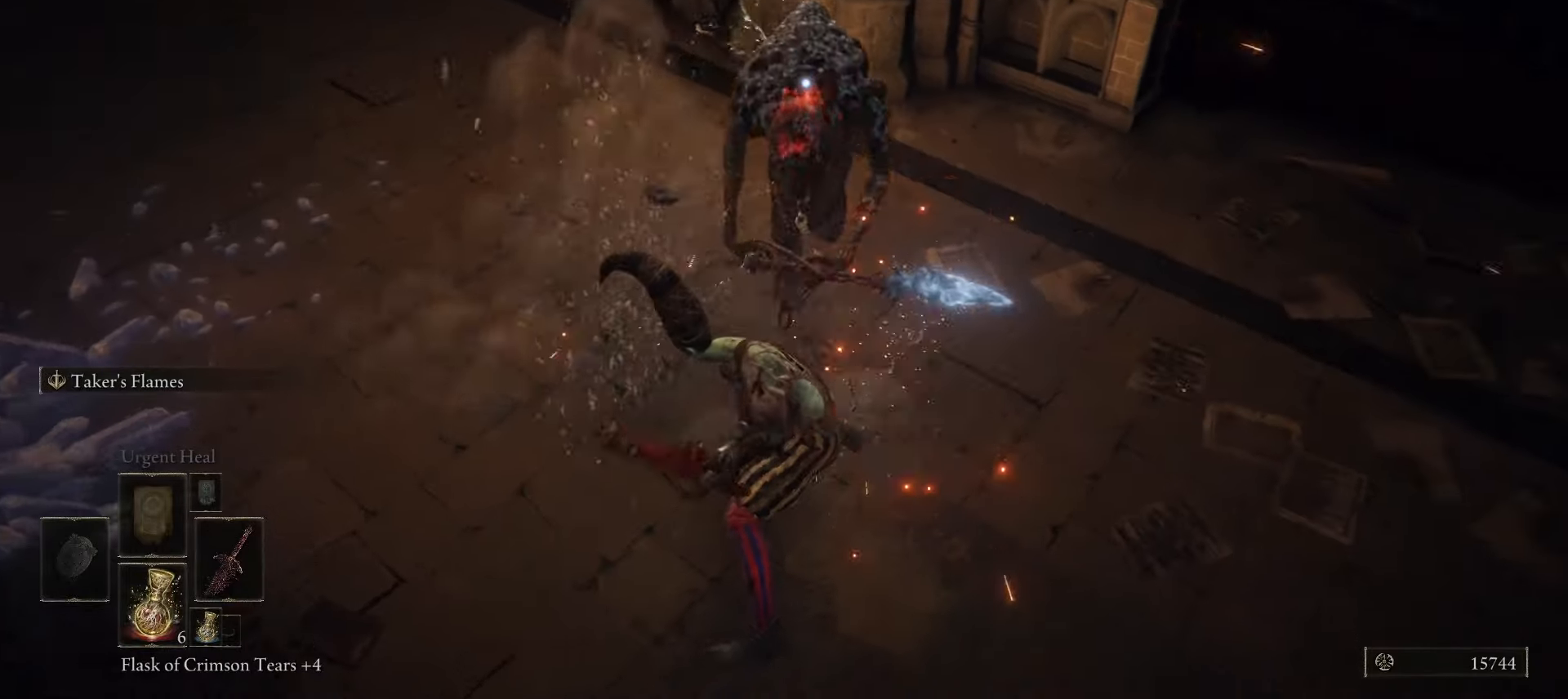
{"keys": ["w"], "mouse": [], "events": [[300, "mouse_left", "down"], [350, "mouse_left", "up"]]}
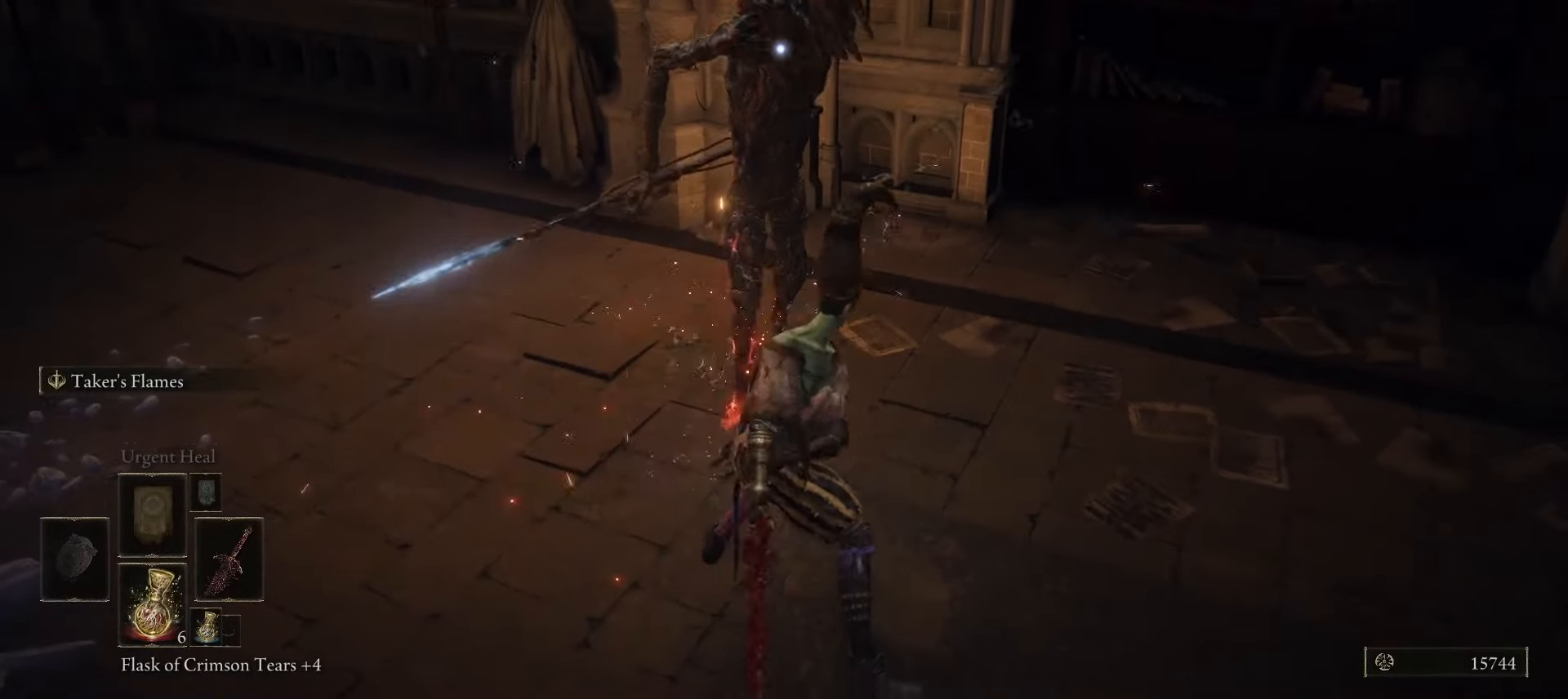
{"keys": ["w"], "mouse": [], "events": []}
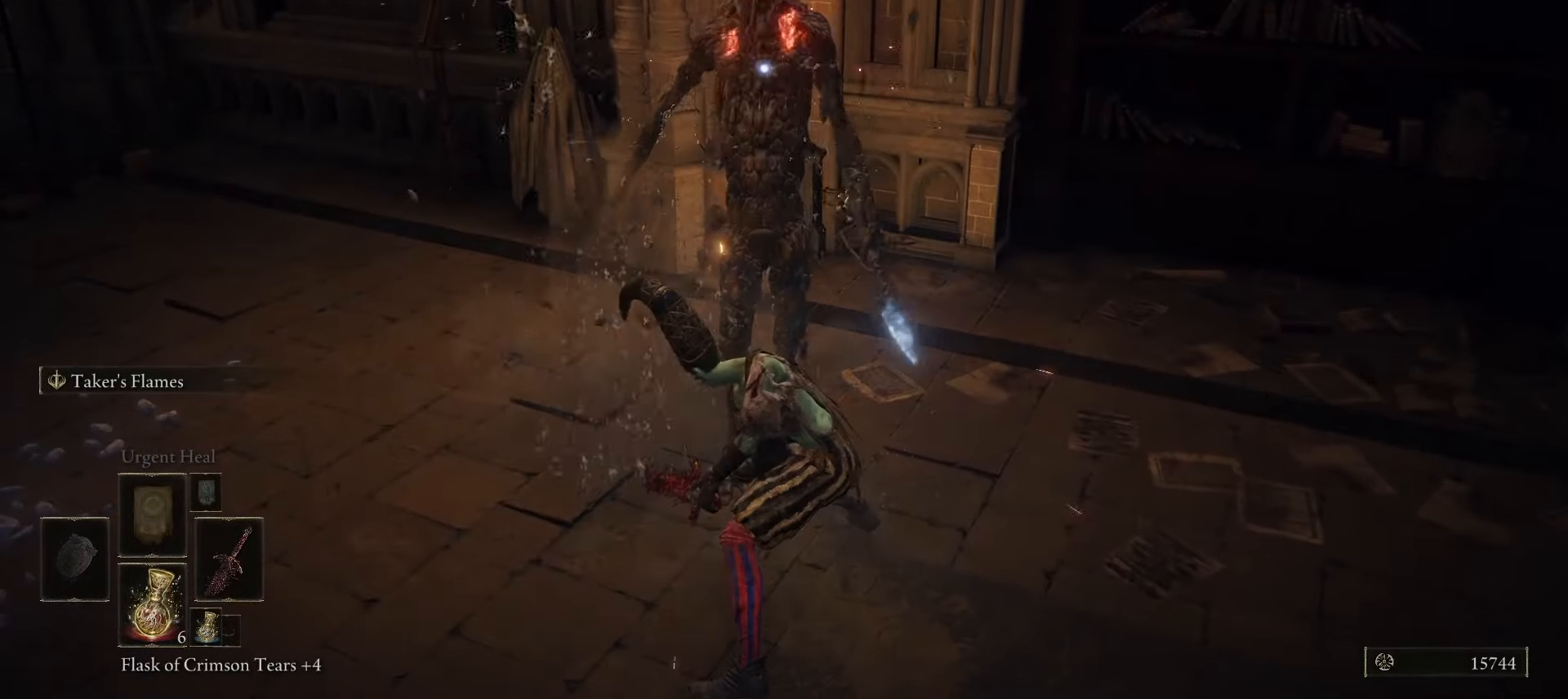
{"keys": ["w"], "mouse": [], "events": [[100, "q", "down"], [150, "q", "up"], [200, "d", "down"], [467, "d", "up"]]}
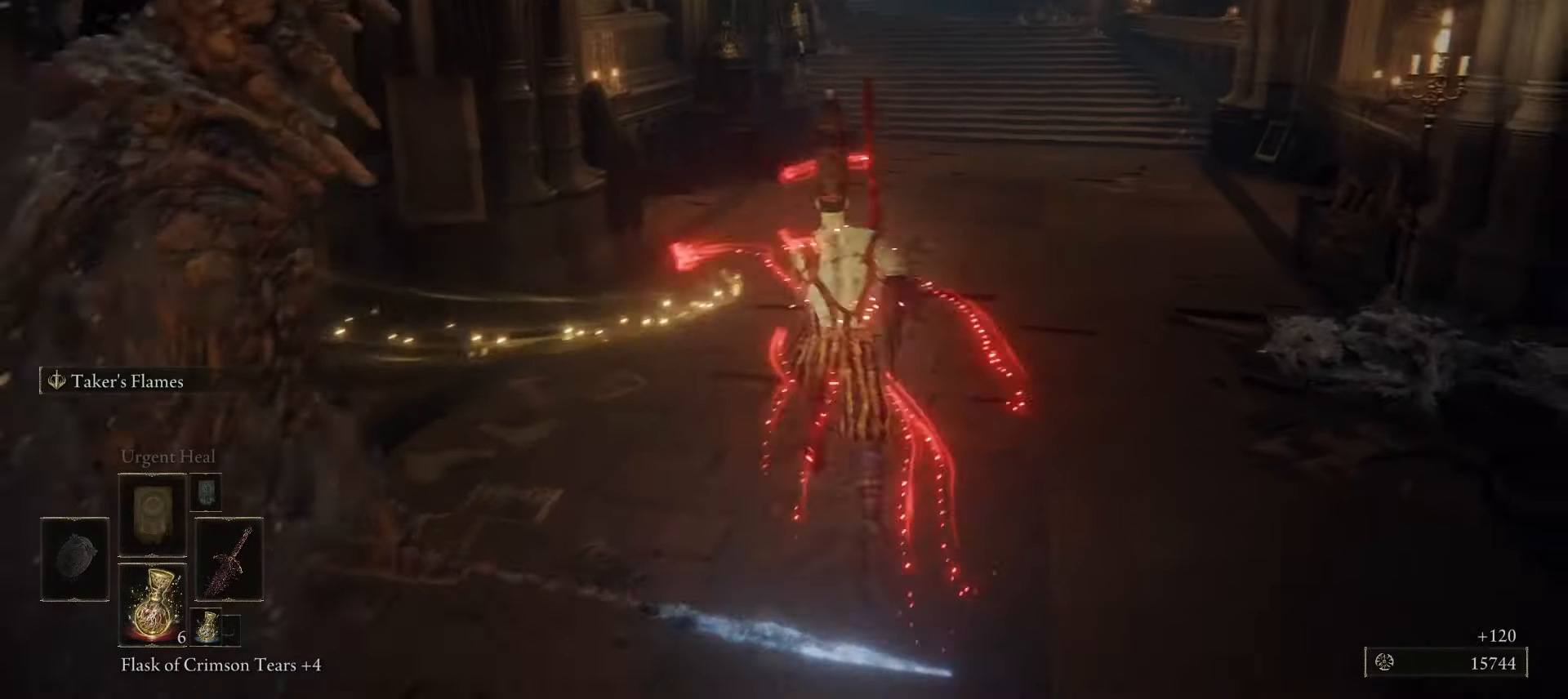
{"keys": ["a"], "mouse": [], "events": [[117, "d", "down"], [217, "d", "up"], [300, "e", "down"], [400, "a", "down"], [450, "e", "up"], [450, "w", "up"]]}
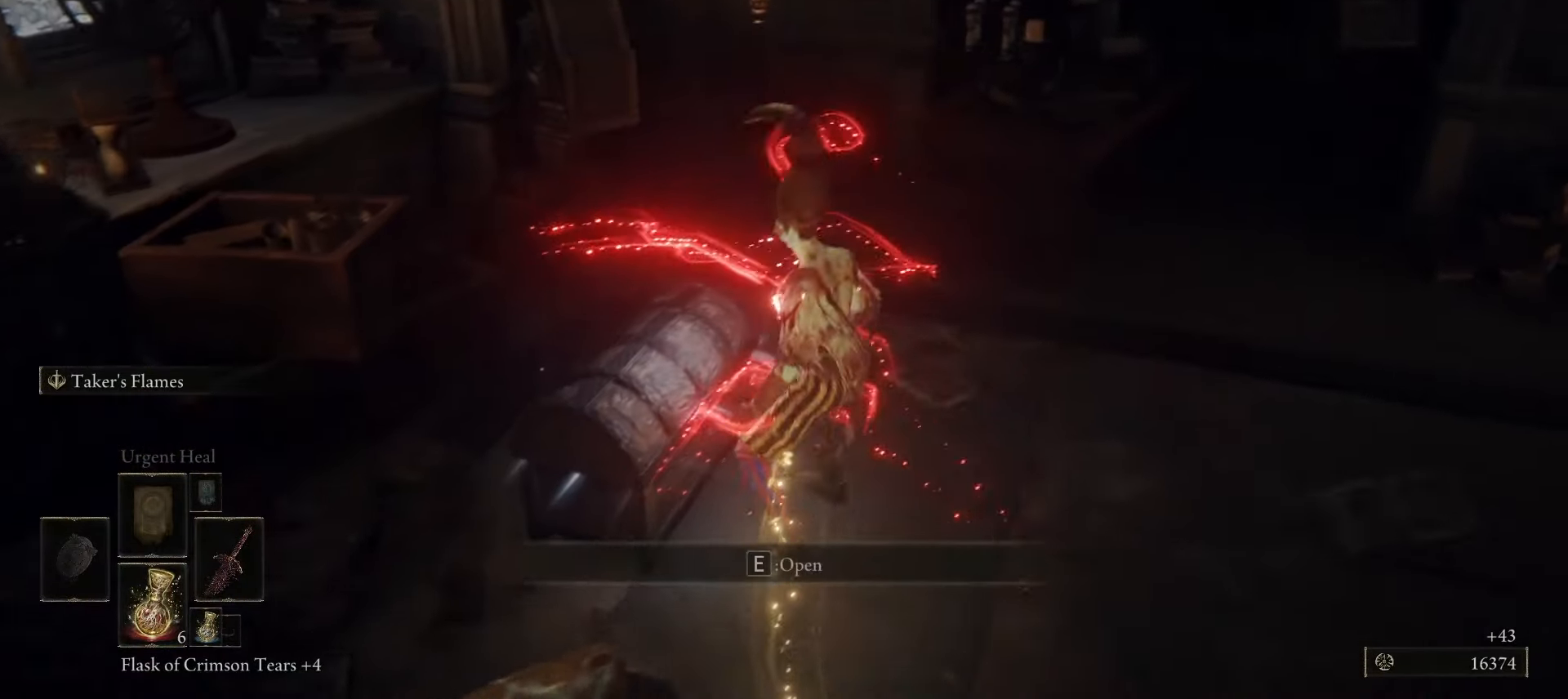
{"keys": [], "mouse": [], "events": [[33, "a", "up"]]}
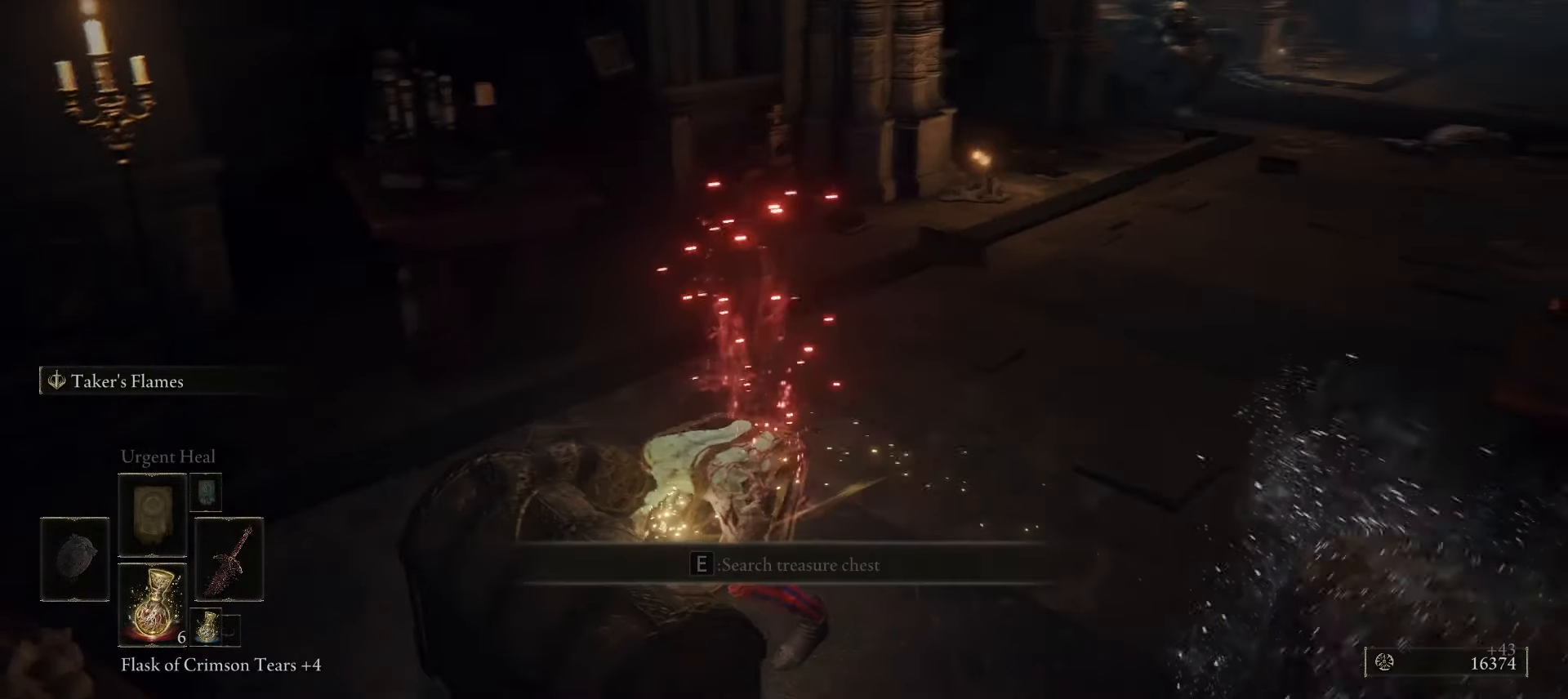
{"keys": [], "mouse": [], "events": []}
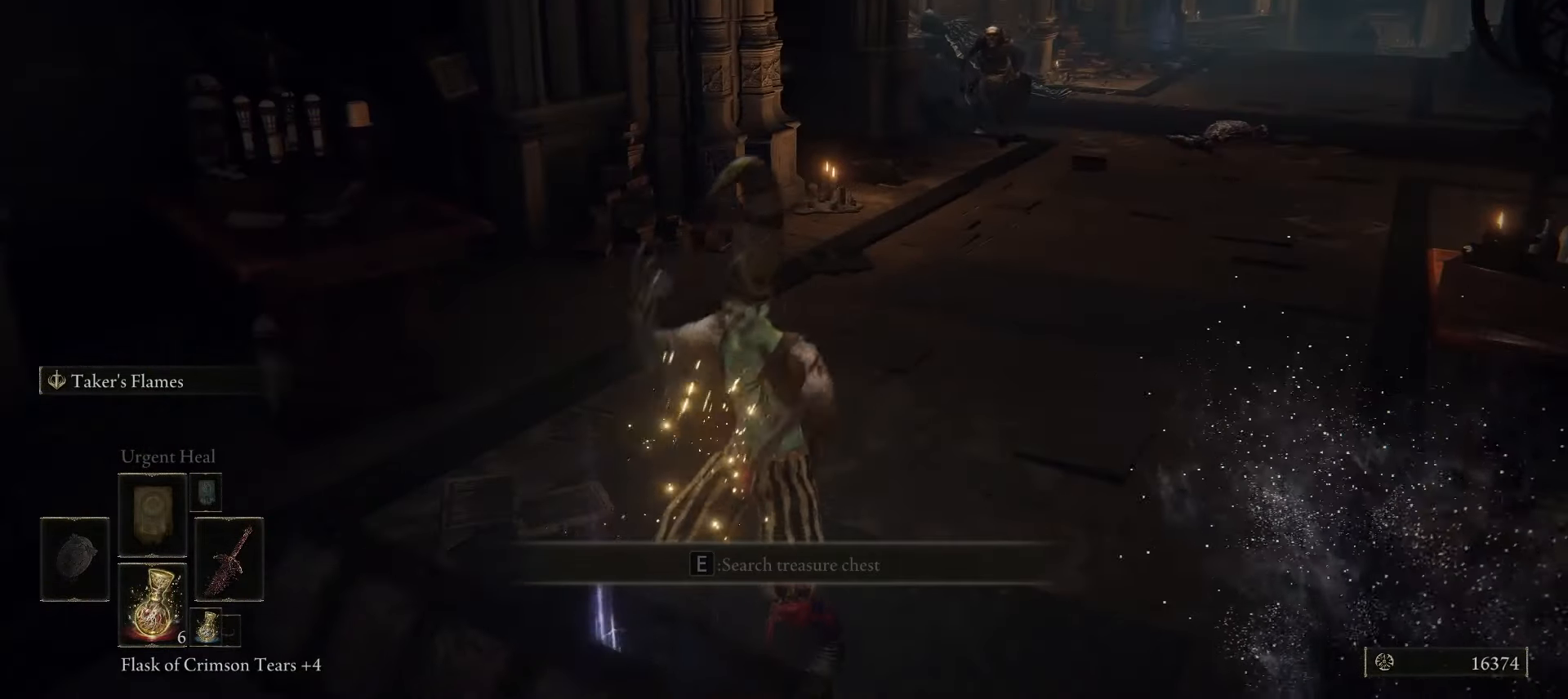
{"keys": [], "mouse": [], "events": [[67, "e", "down"], [167, "e", "up"], [300, "e", "down"], [450, "e", "up"]]}
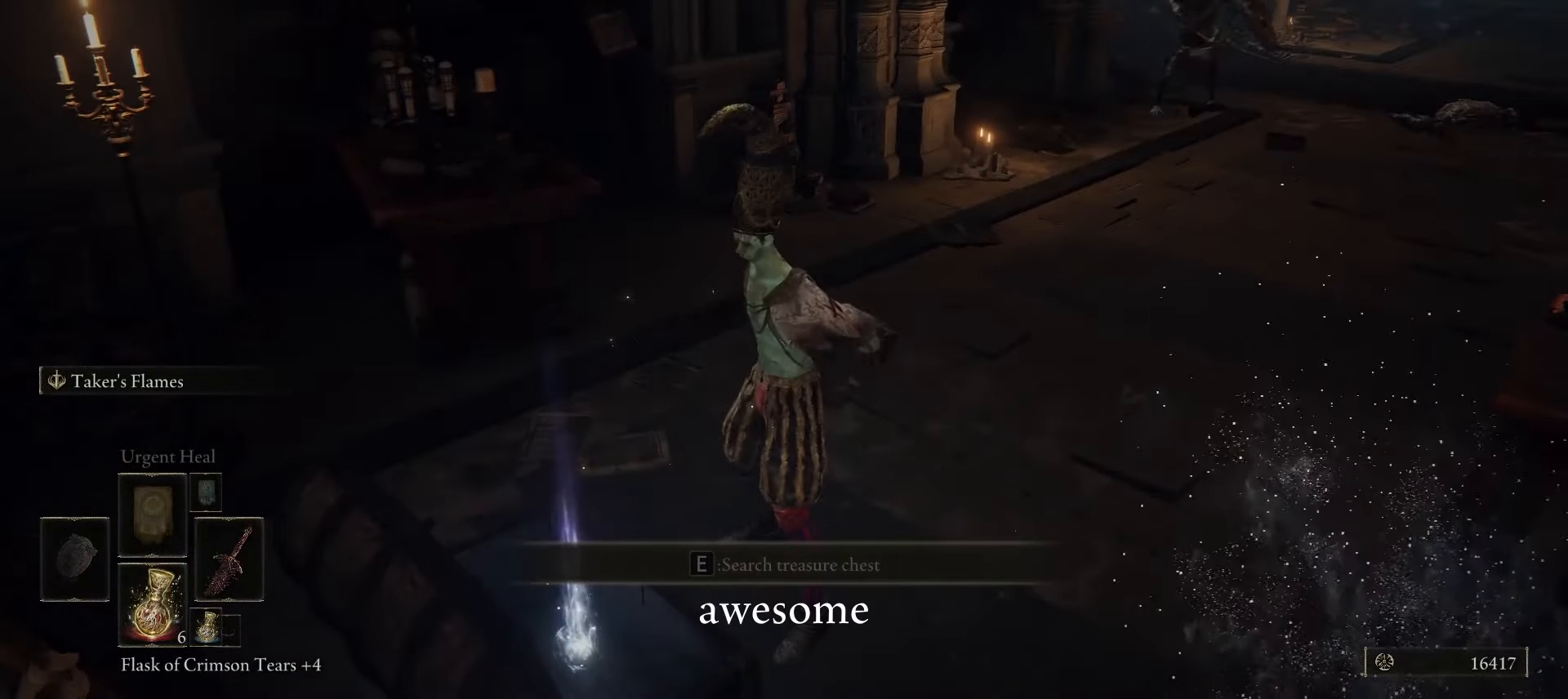
{"keys": [], "mouse": [], "events": [[33, "e", "down"], [183, "e", "up"], [317, "e", "down"], [417, "e", "up"]]}
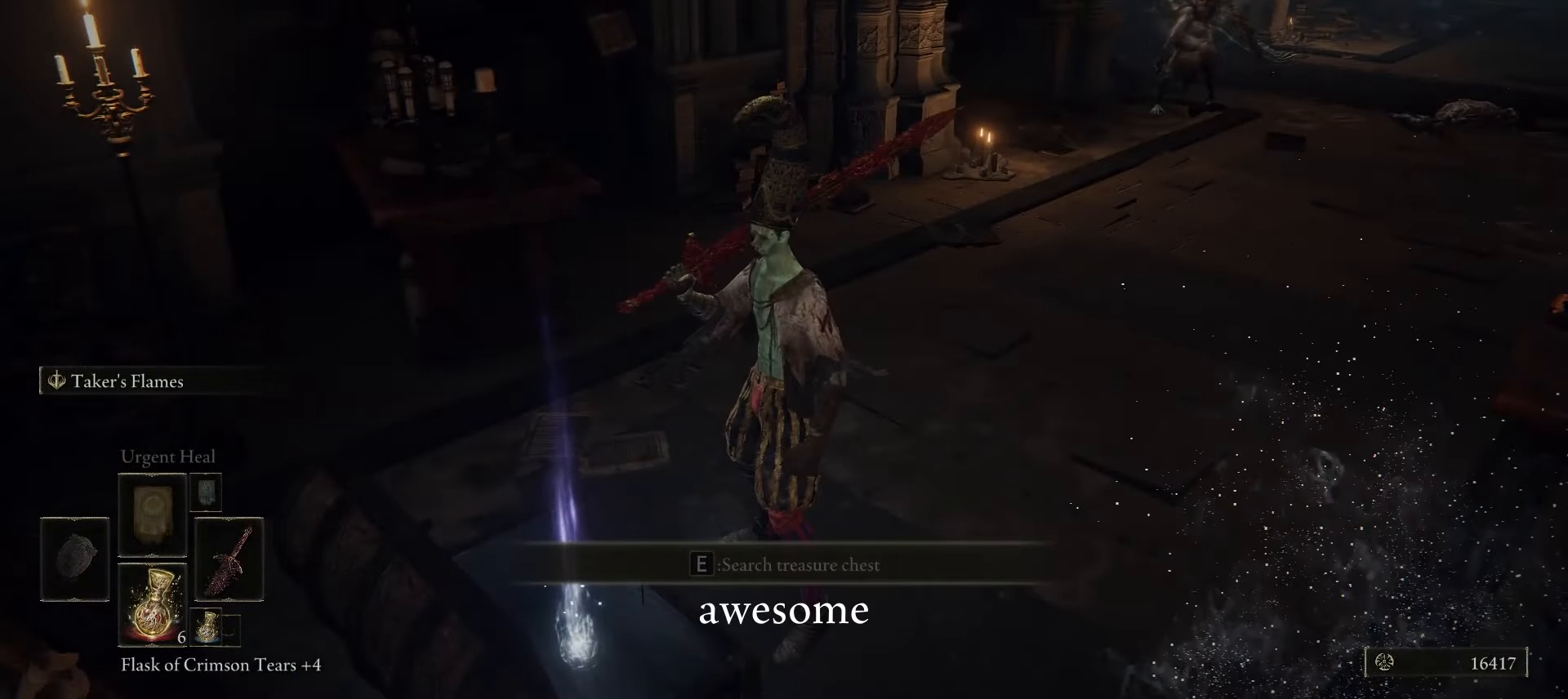
{"keys": [], "mouse": [], "events": [[100, "e", "down"], [250, "e", "up"]]}
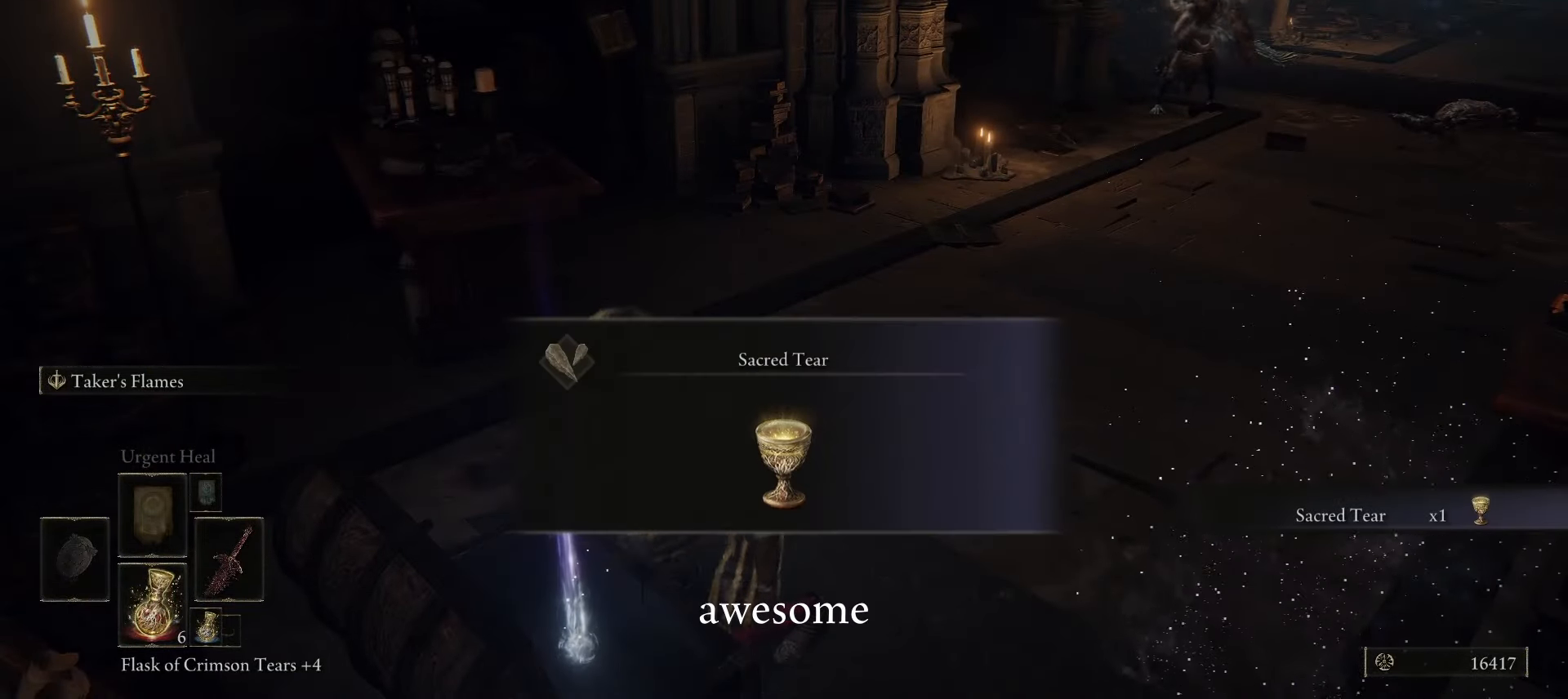
{"keys": ["w"], "mouse": [], "events": [[167, "e", "down"], [250, "w", "down"], [300, "e", "up"]]}
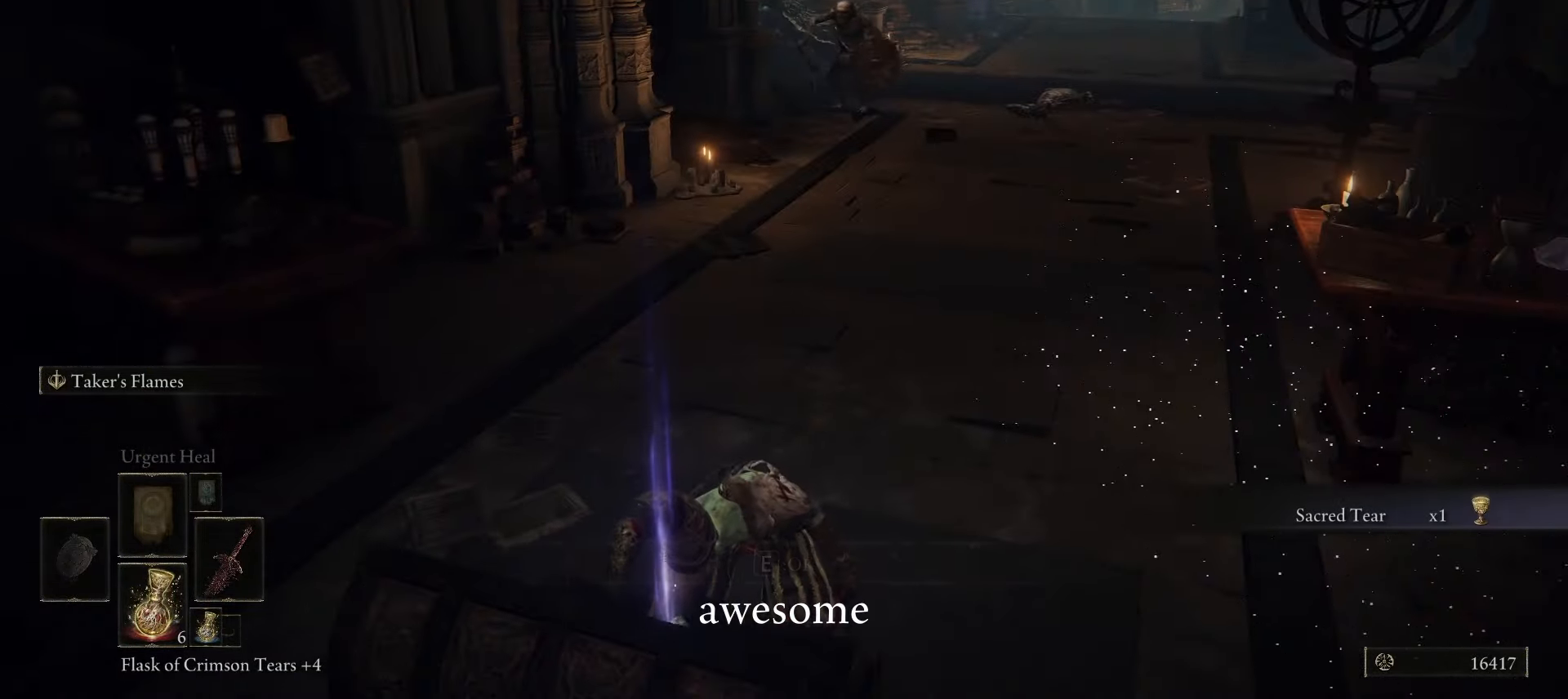
{"keys": ["space", "w"], "mouse": [], "events": [[50, "space", "down"], [183, "q", "down"], [283, "q", "up"]]}
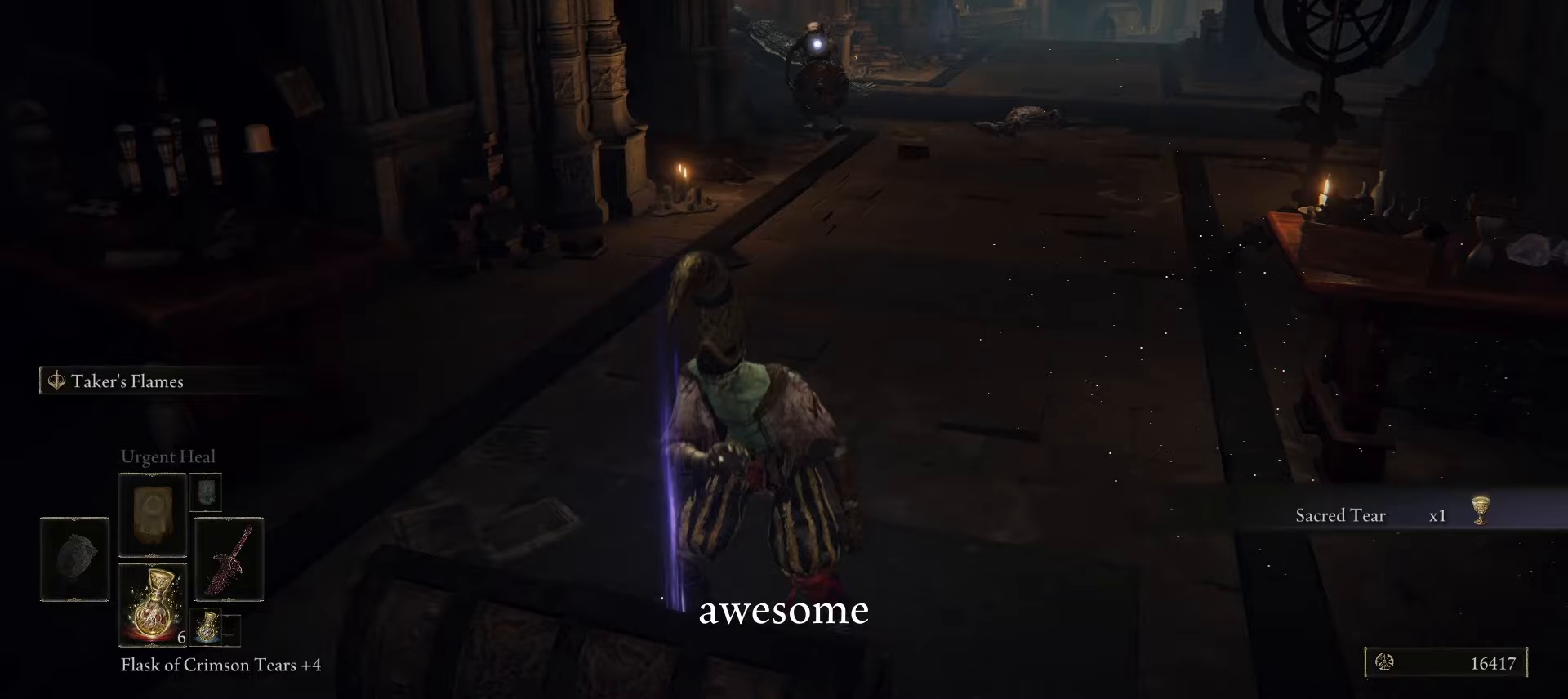
{"keys": ["f", "shift", "space", "w"], "mouse": [], "events": [[383, "f", "down"], [467, "shift", "down"]]}
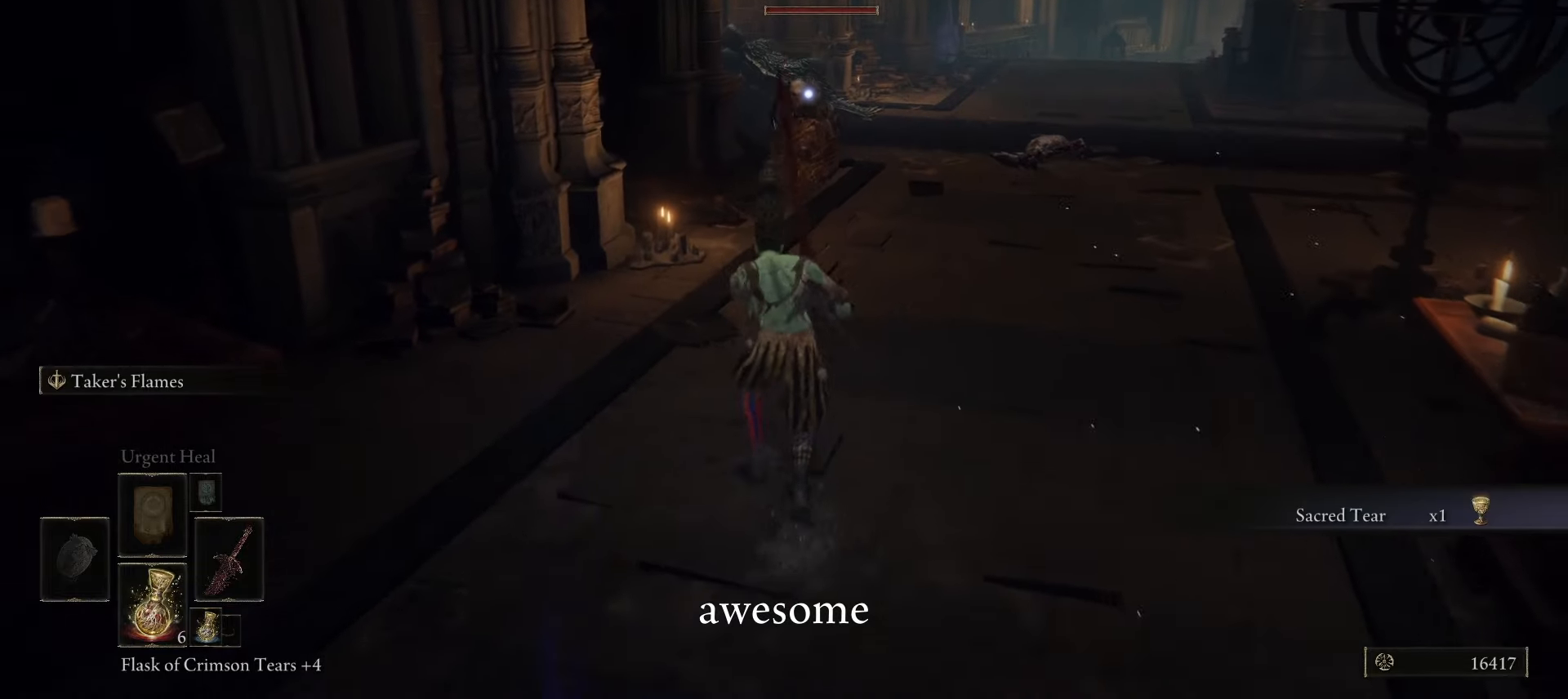
{"keys": ["space", "w"], "mouse": [], "events": [[17, "mouse_left", "down"], [67, "f", "up"], [67, "mouse_left", "up"], [83, "shift", "up"]]}
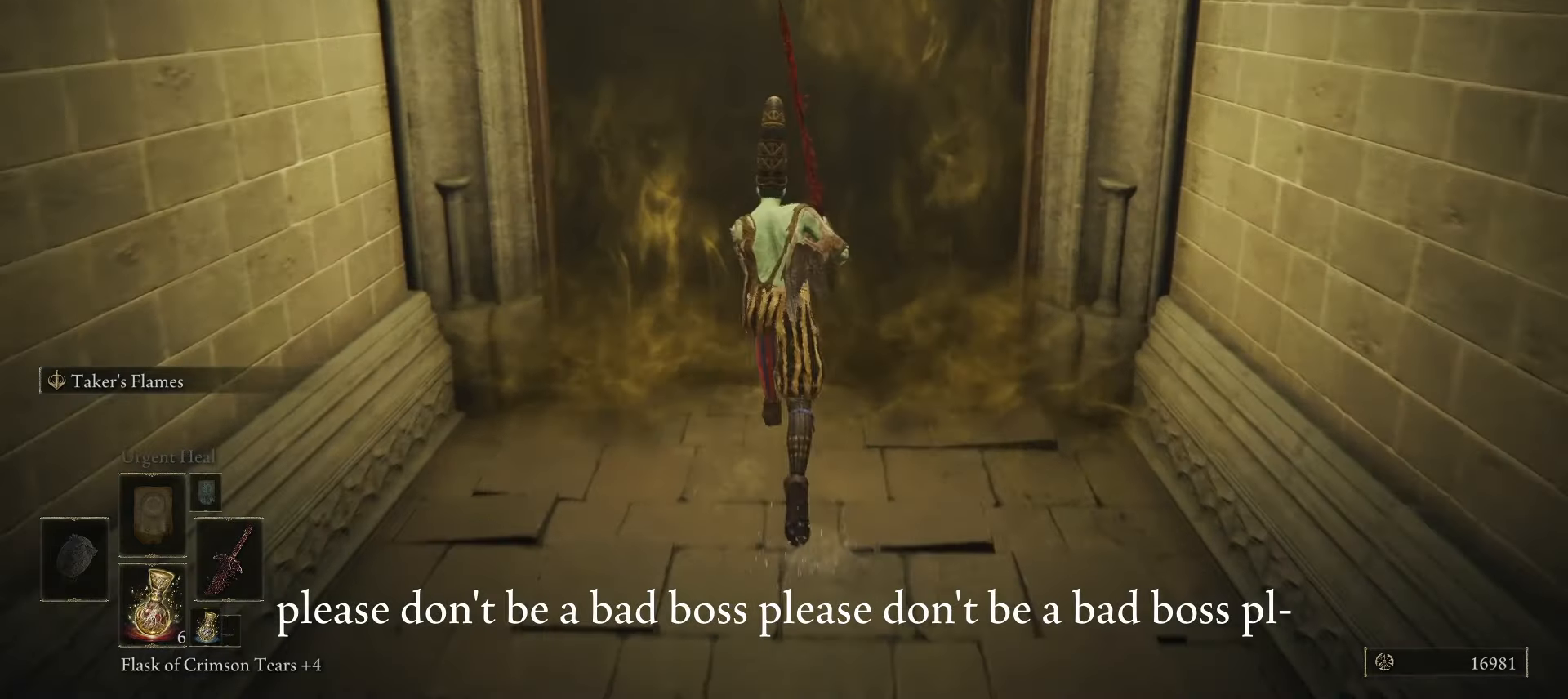
{"keys": ["space", "w"], "mouse": [], "events": [[67, "e", "down"], [200, "e", "up"]]}
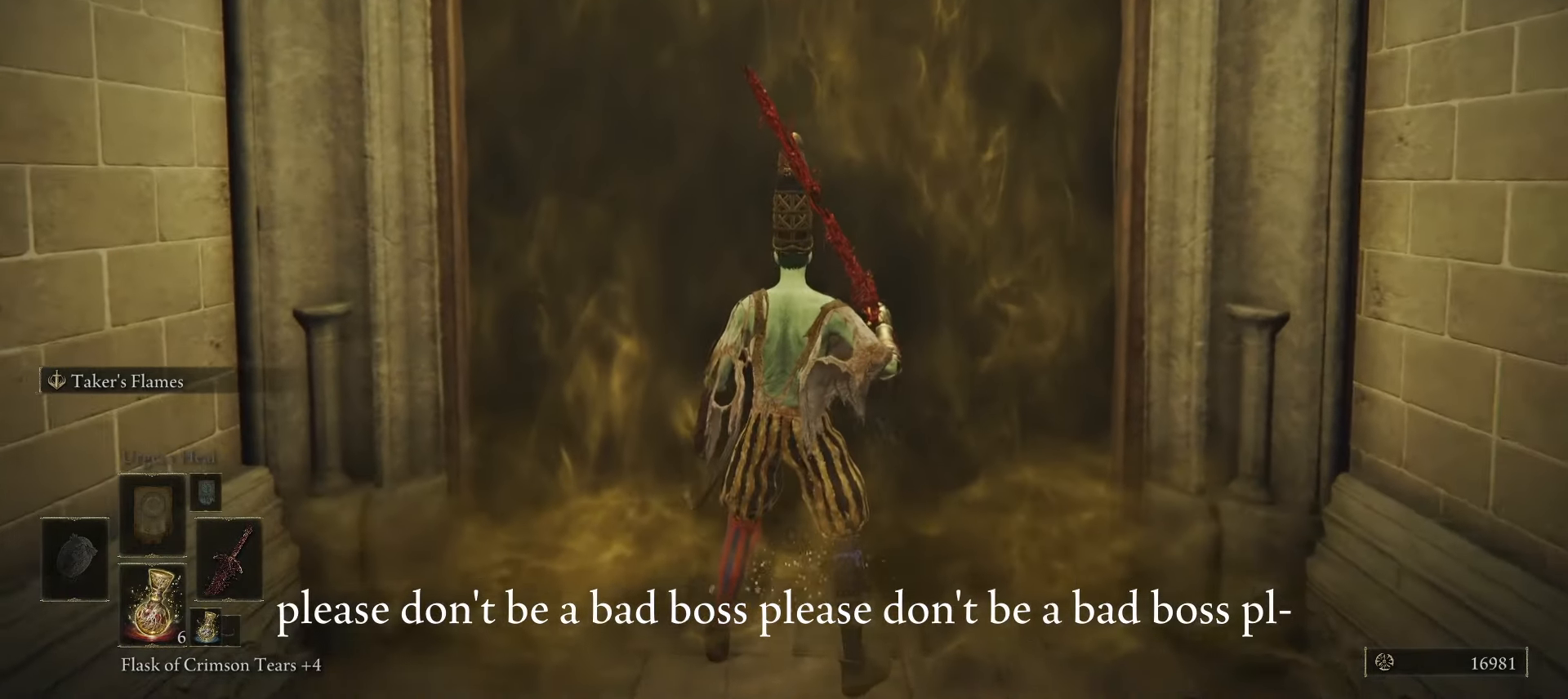
{"keys": ["w"], "mouse": [], "events": [[117, "space", "up"]]}
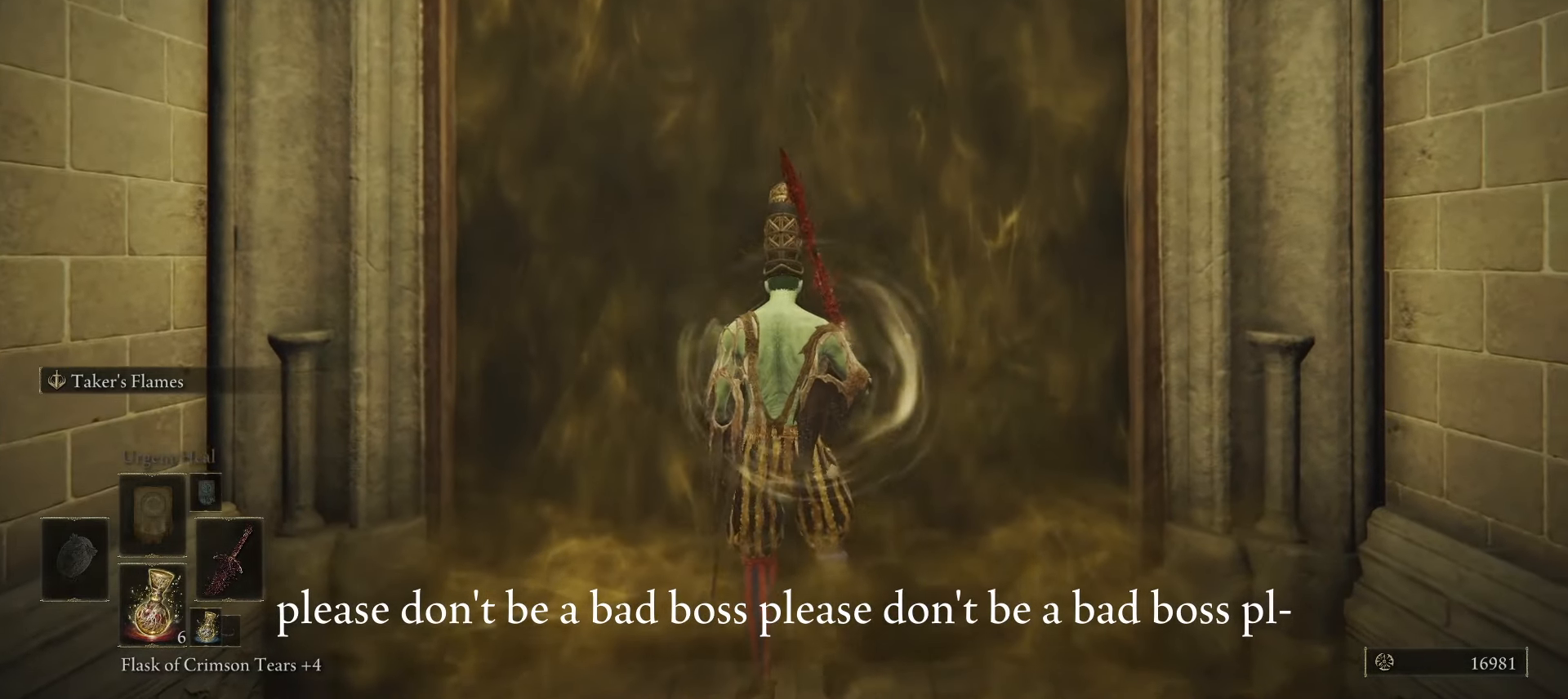
{"keys": ["w"], "mouse": [], "events": []}
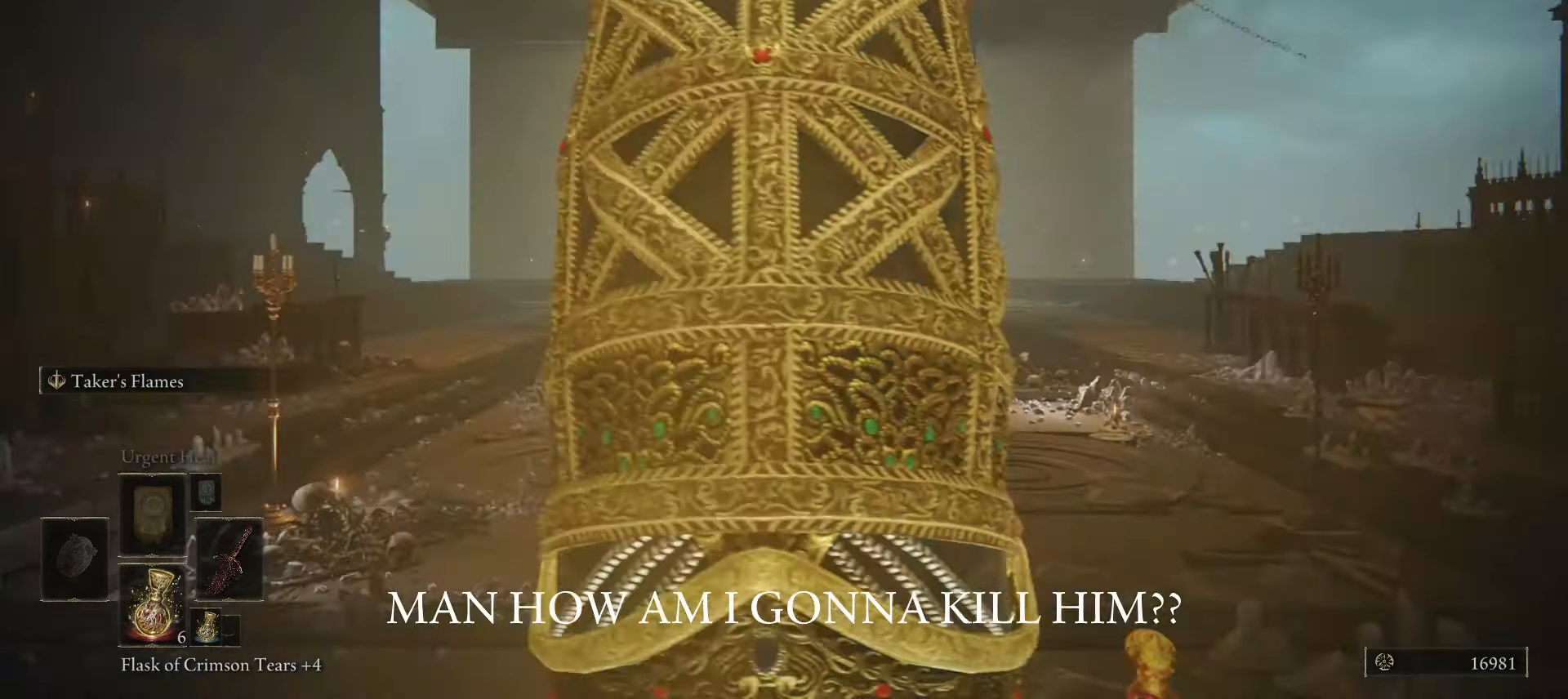
{"keys": ["w"], "mouse": [], "events": []}
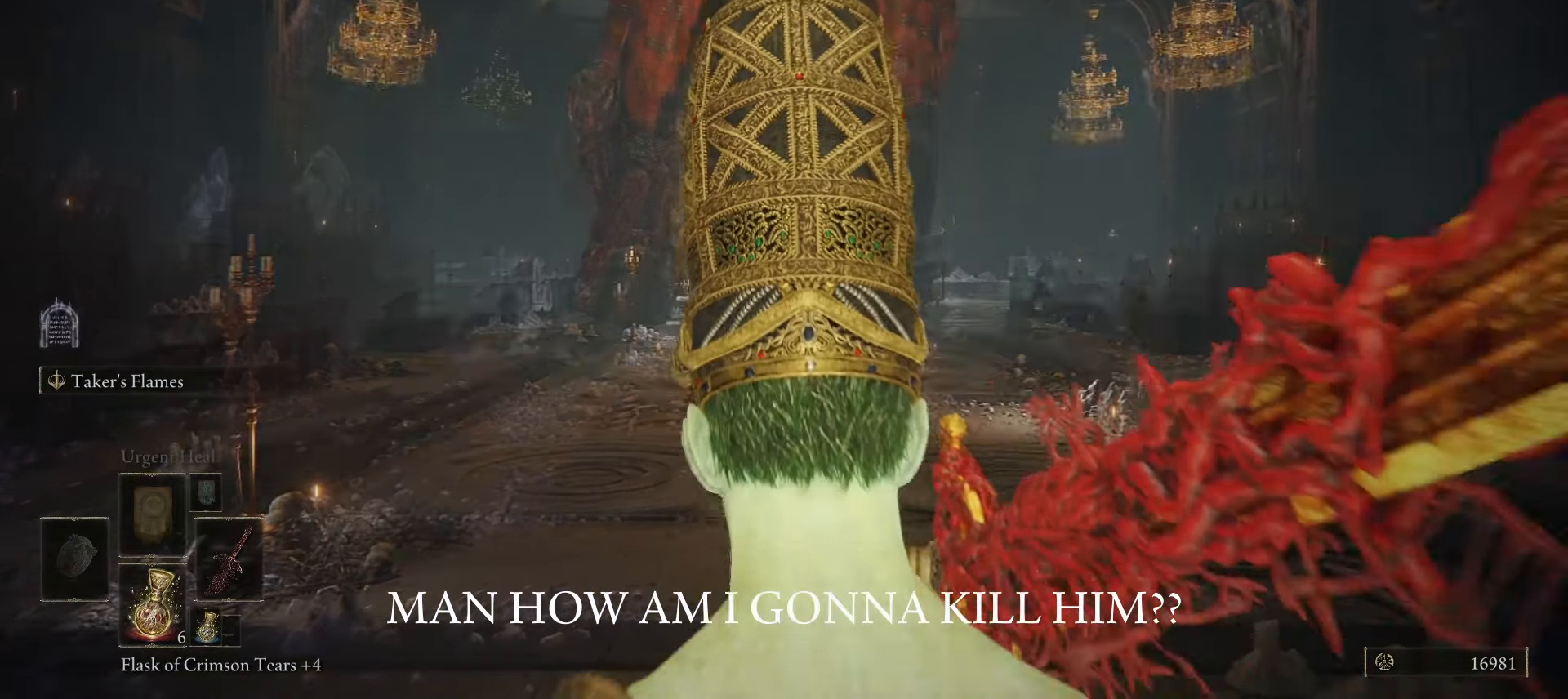
{"keys": [], "mouse": [], "events": [[317, "w", "up"]]}
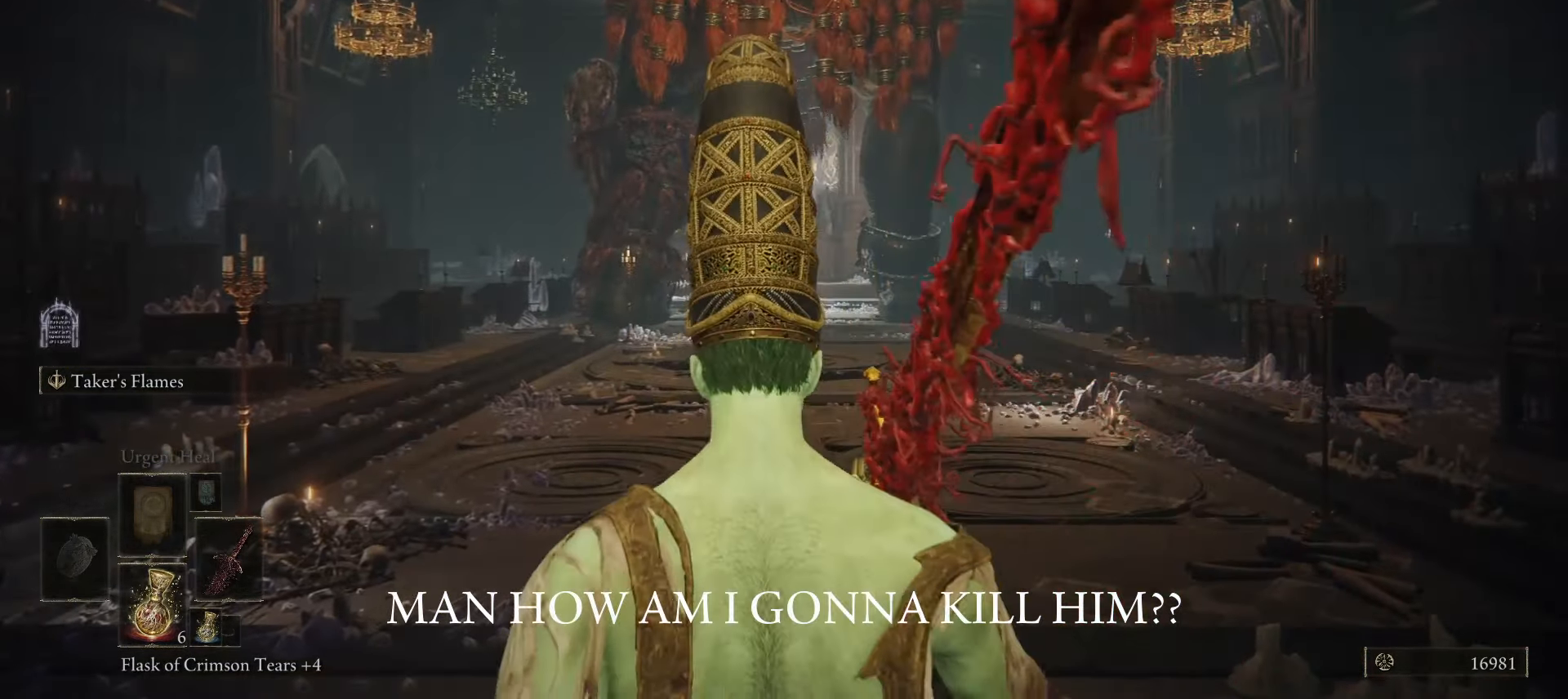
{"keys": [], "mouse": [], "events": []}
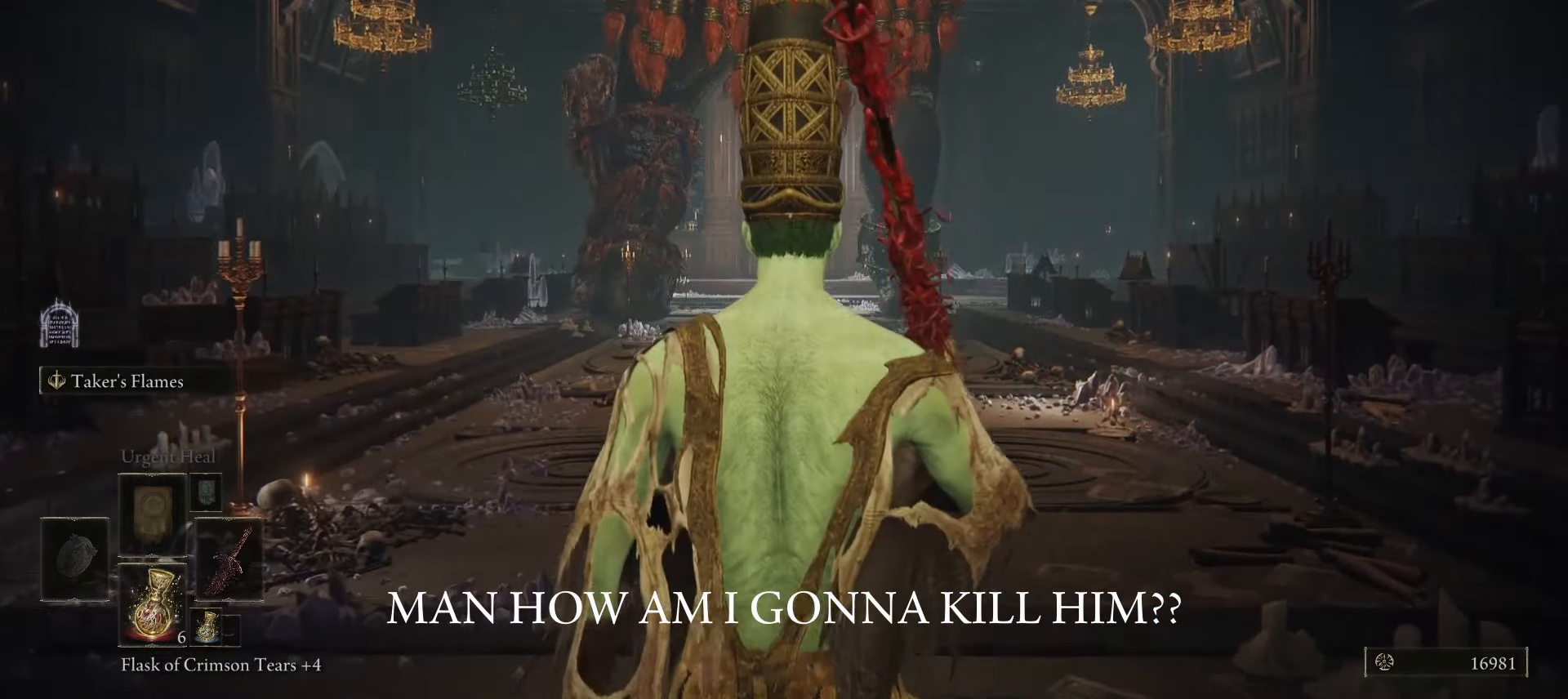
{"keys": [], "mouse": [], "events": []}
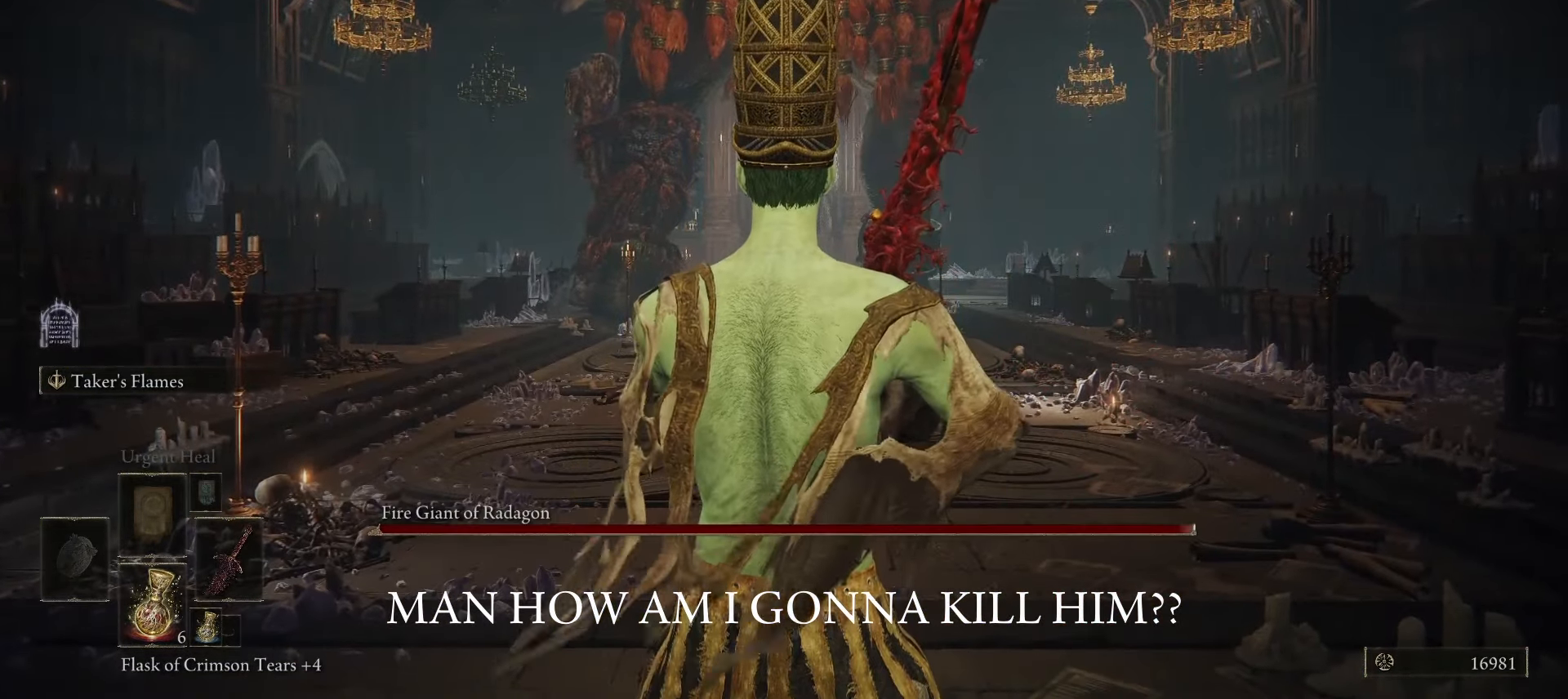
{"keys": ["space", "w"], "mouse": [], "events": [[150, "space", "down"], [150, "w", "down"]]}
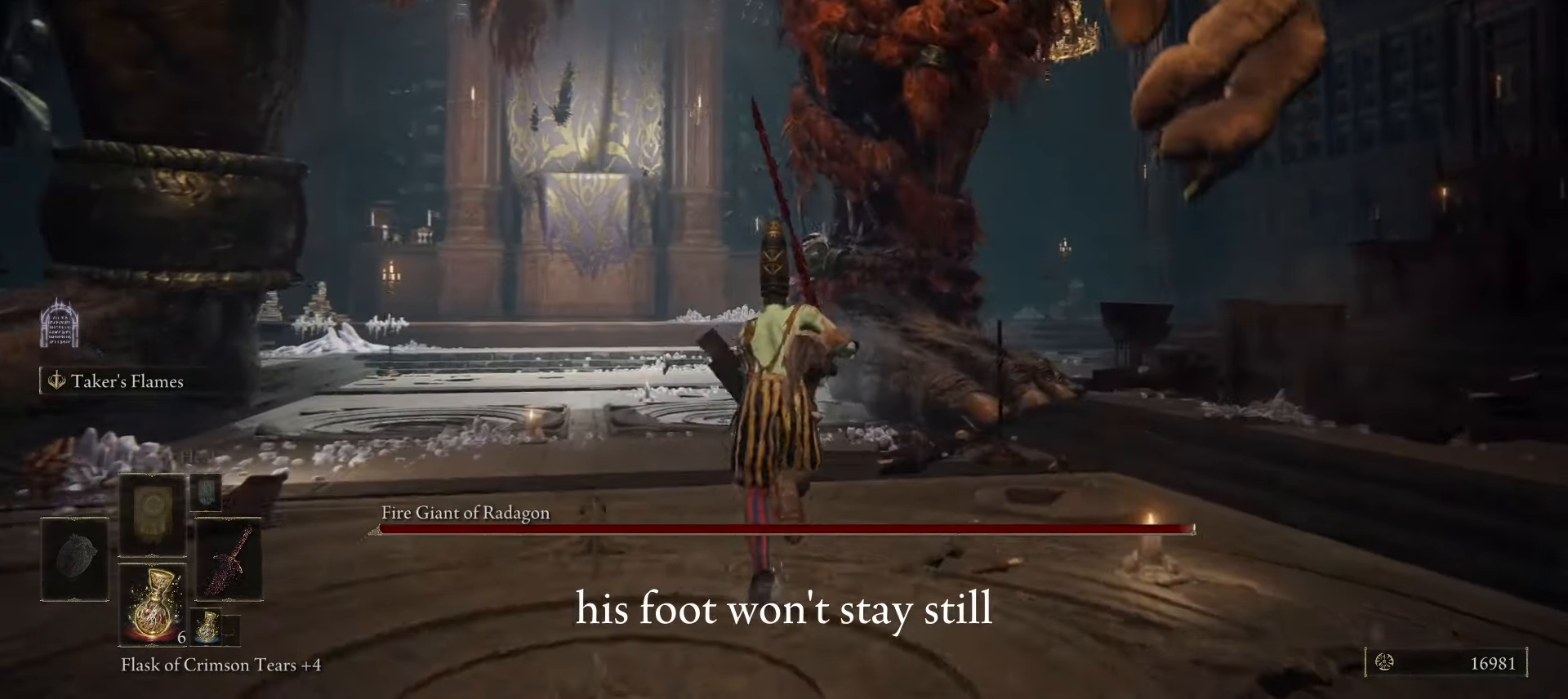
{"keys": ["shift", "space", "w"], "mouse": [], "events": [[100, "f", "down"], [300, "mouse_left", "down"], [300, "shift", "down"], [333, "f", "up"], [383, "mouse_left", "up"]]}
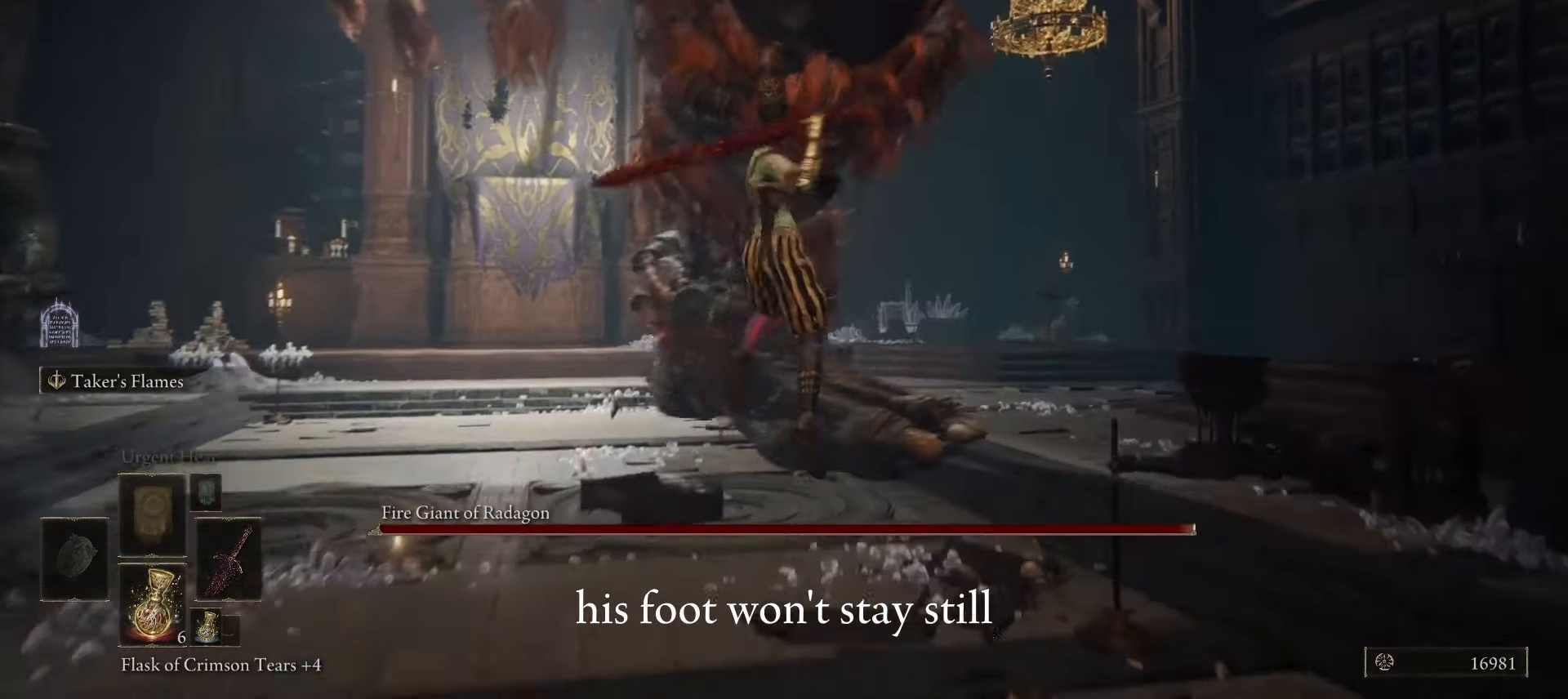
{"keys": ["w"], "mouse": [], "events": [[300, "shift", "up"], [400, "space", "up"]]}
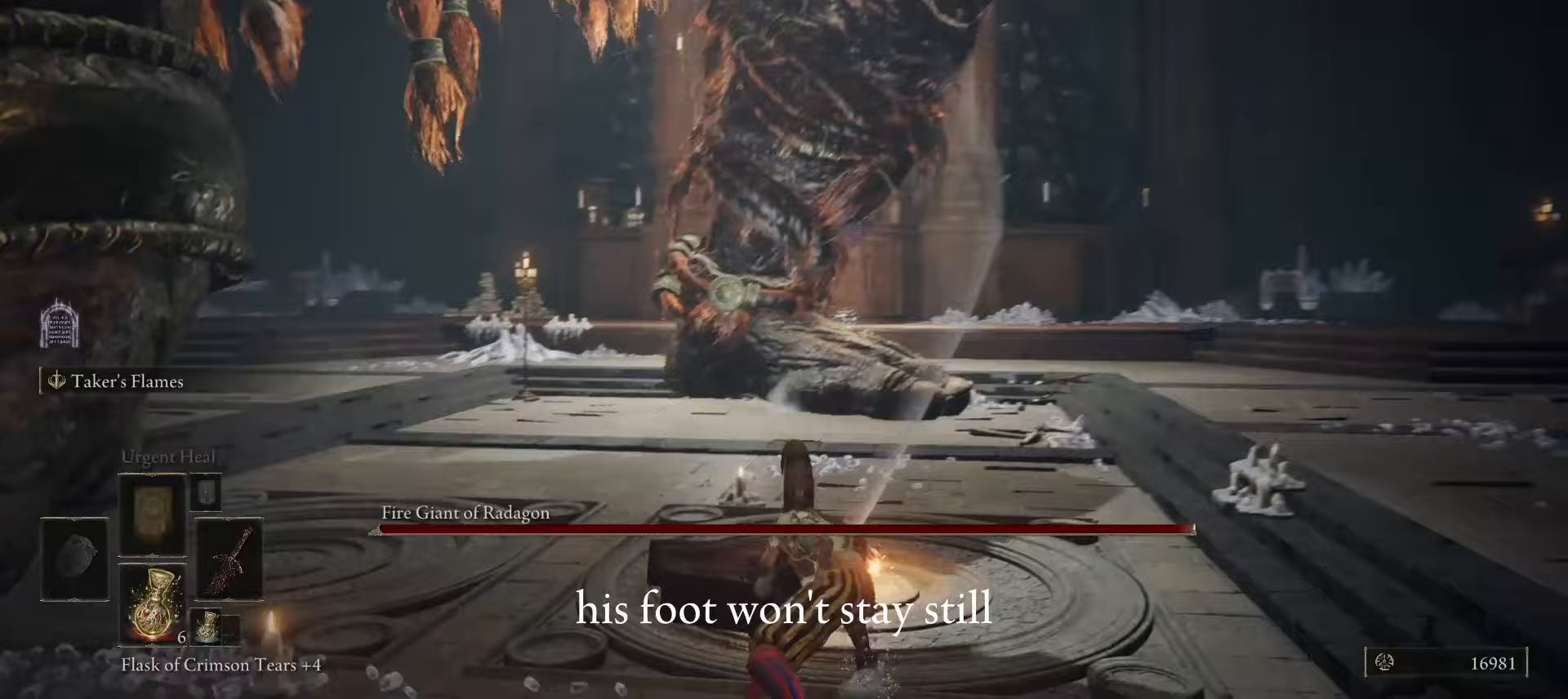
{"keys": ["w"], "mouse": [], "events": [[233, "space", "down"], [333, "space", "up"], [367, "space", "down"], [467, "space", "up"]]}
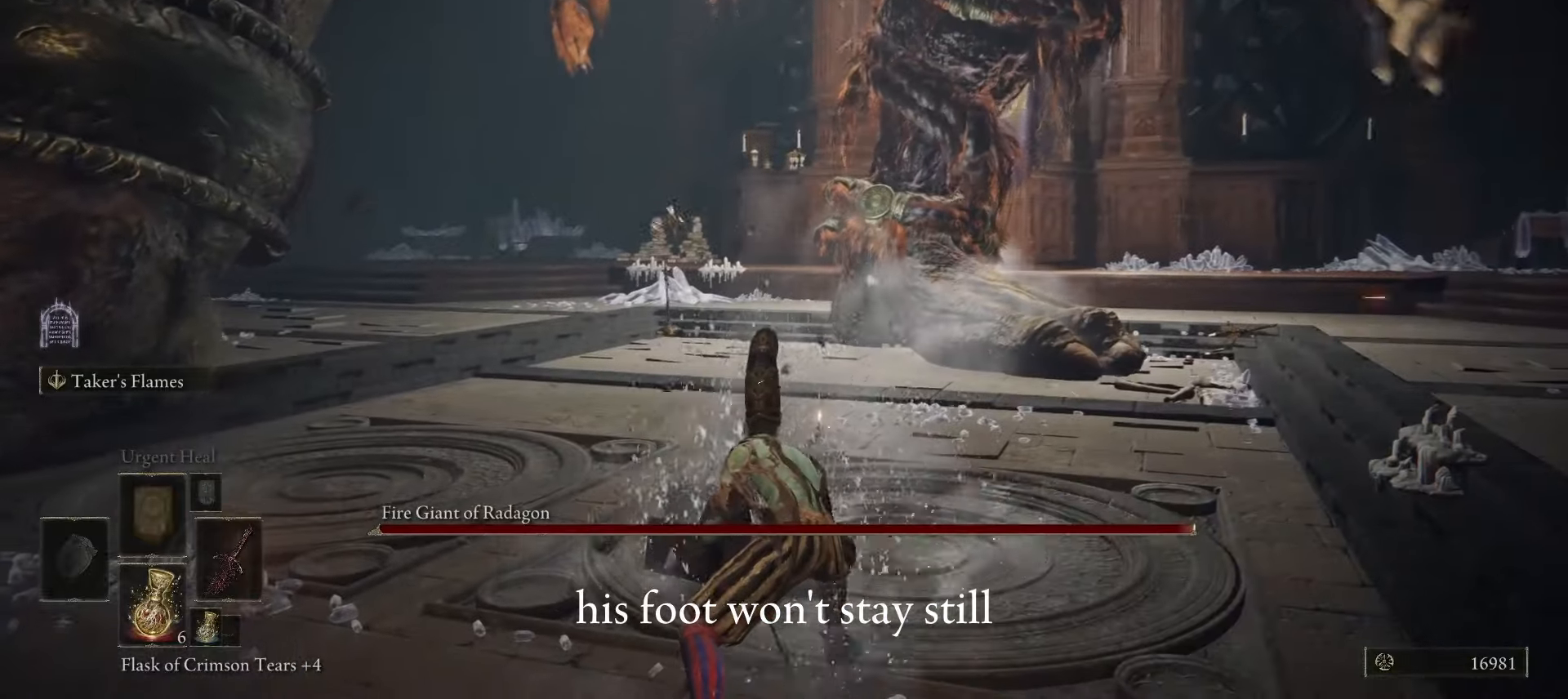
{"keys": ["w"], "mouse": [], "events": [[100, "space", "down"], [200, "space", "up"], [300, "space", "down"], [433, "space", "up"]]}
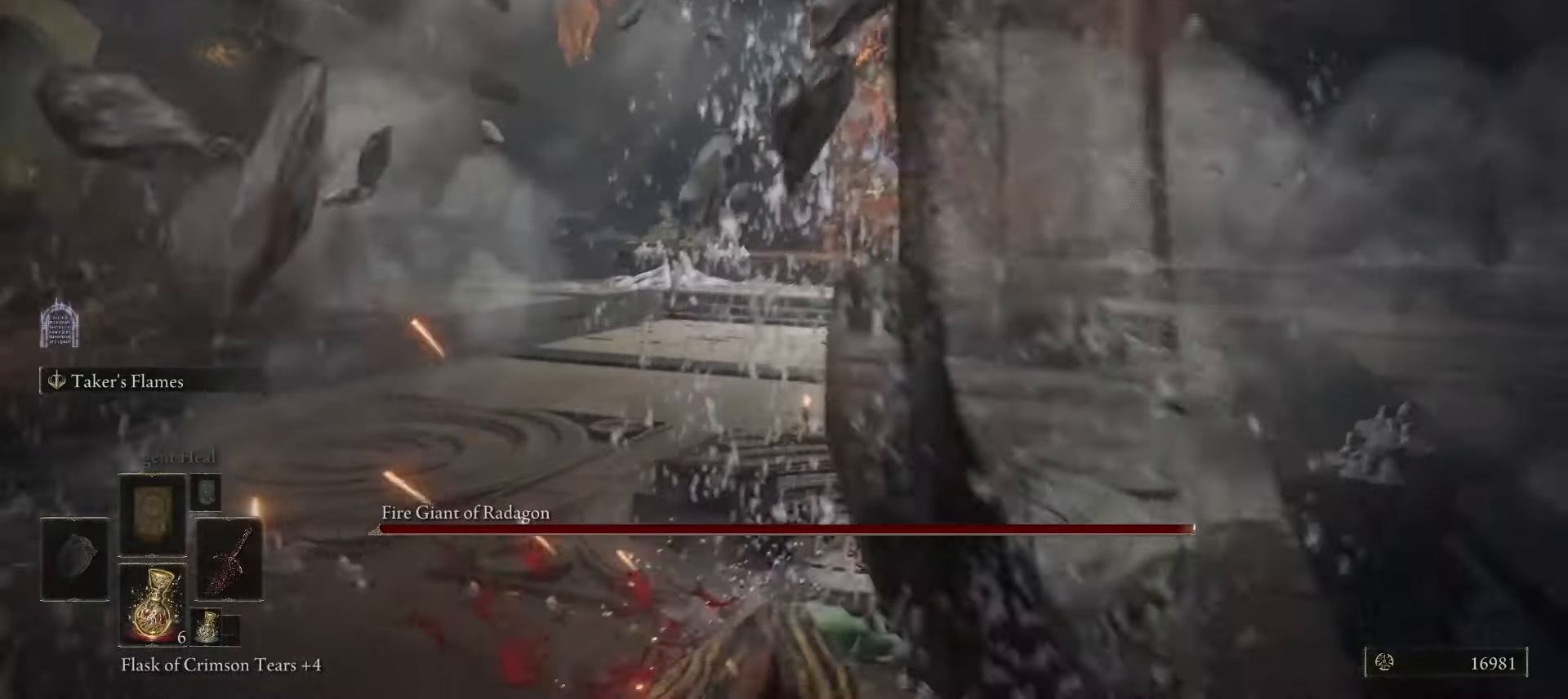
{"keys": ["w"], "mouse": [], "events": [[33, "space", "down"], [117, "space", "up"]]}